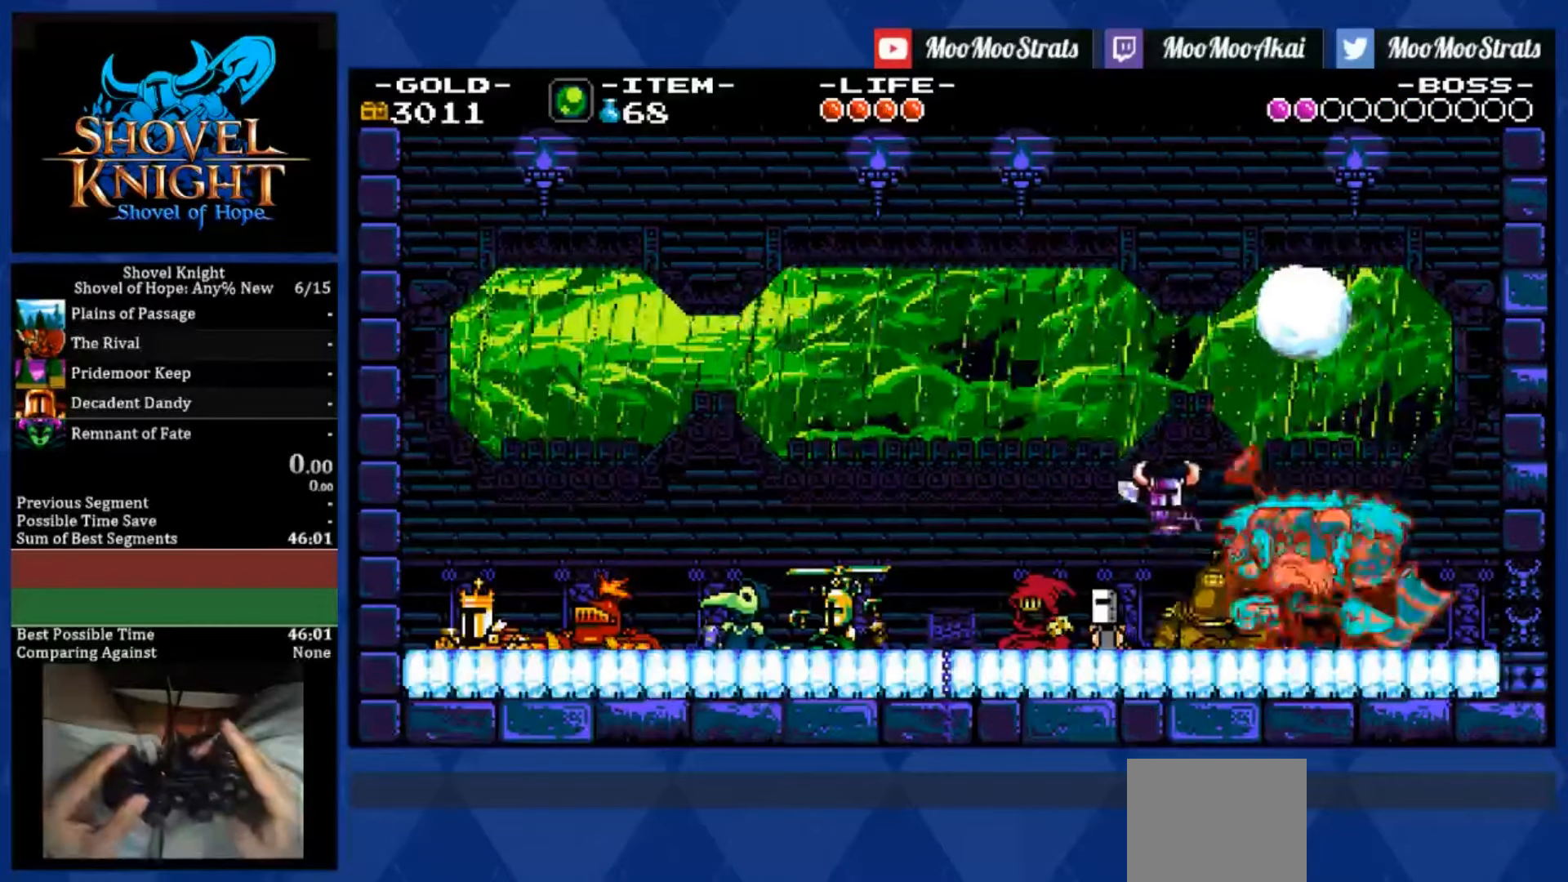
Gameplay with a controller (PlayStation layout); each line is a JSON object with the inputs held at the frame after it (dt_ms = milliseconds from this image to that frame). "events" lists button and stick changes between this image and that frame as [ms after this image, input, new state], when the widget could be followed in between. Not read: L3 R3.
{"dt_ms": 500, "buttons": ["CROSS", "DPAD_RIGHT"], "left_stick": "center", "right_stick": "center", "events": [[417, "CROSS", "down"]]}
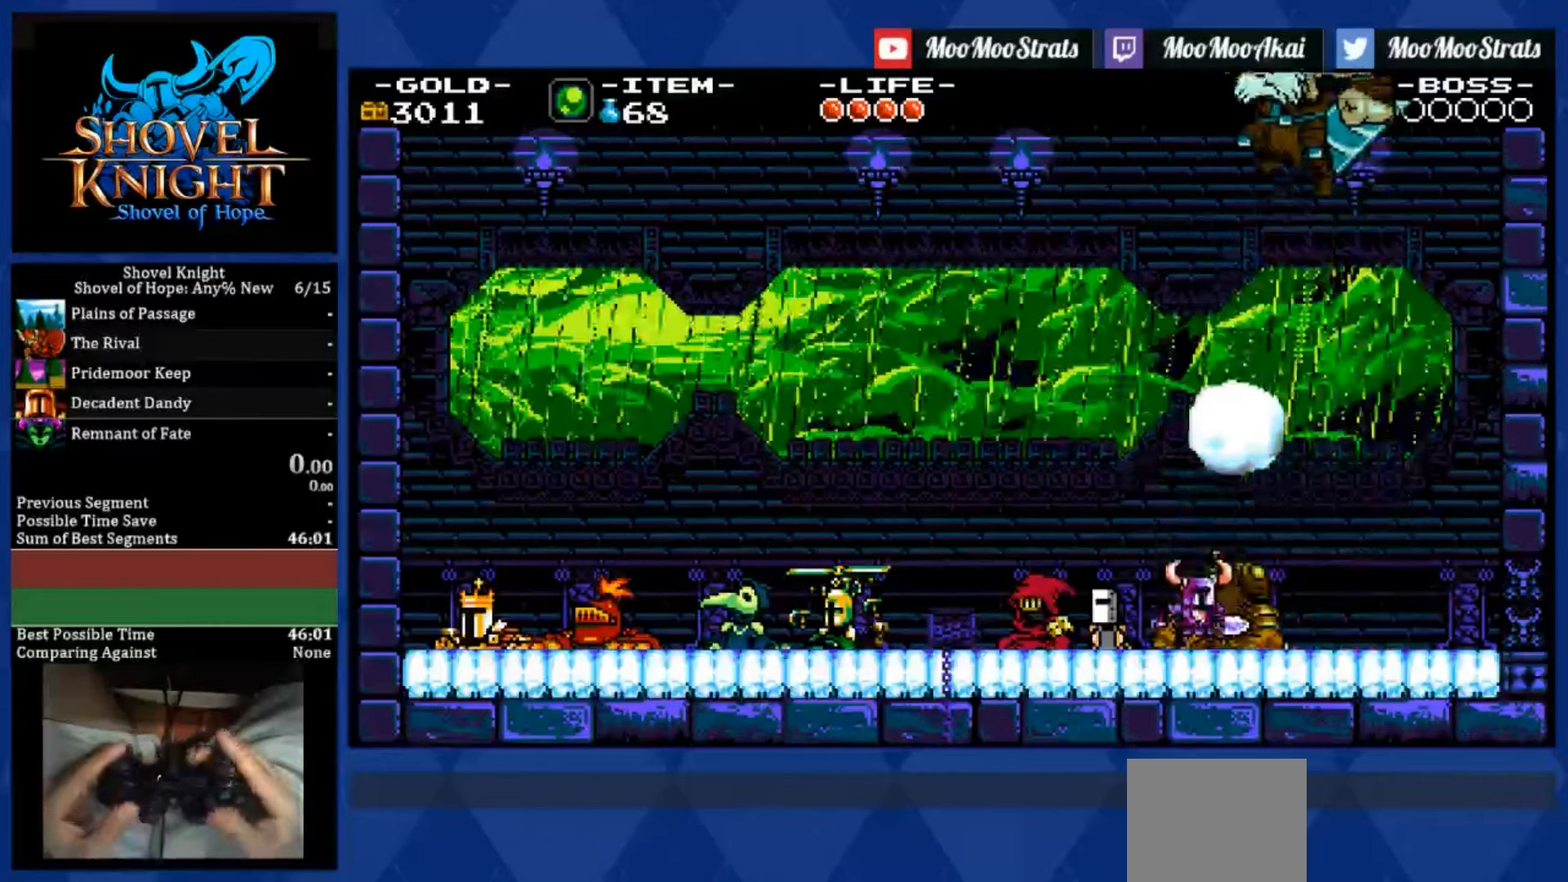
{"dt_ms": 500, "buttons": ["DPAD_RIGHT"], "left_stick": "center", "right_stick": "center", "events": [[117, "CROSS", "up"]]}
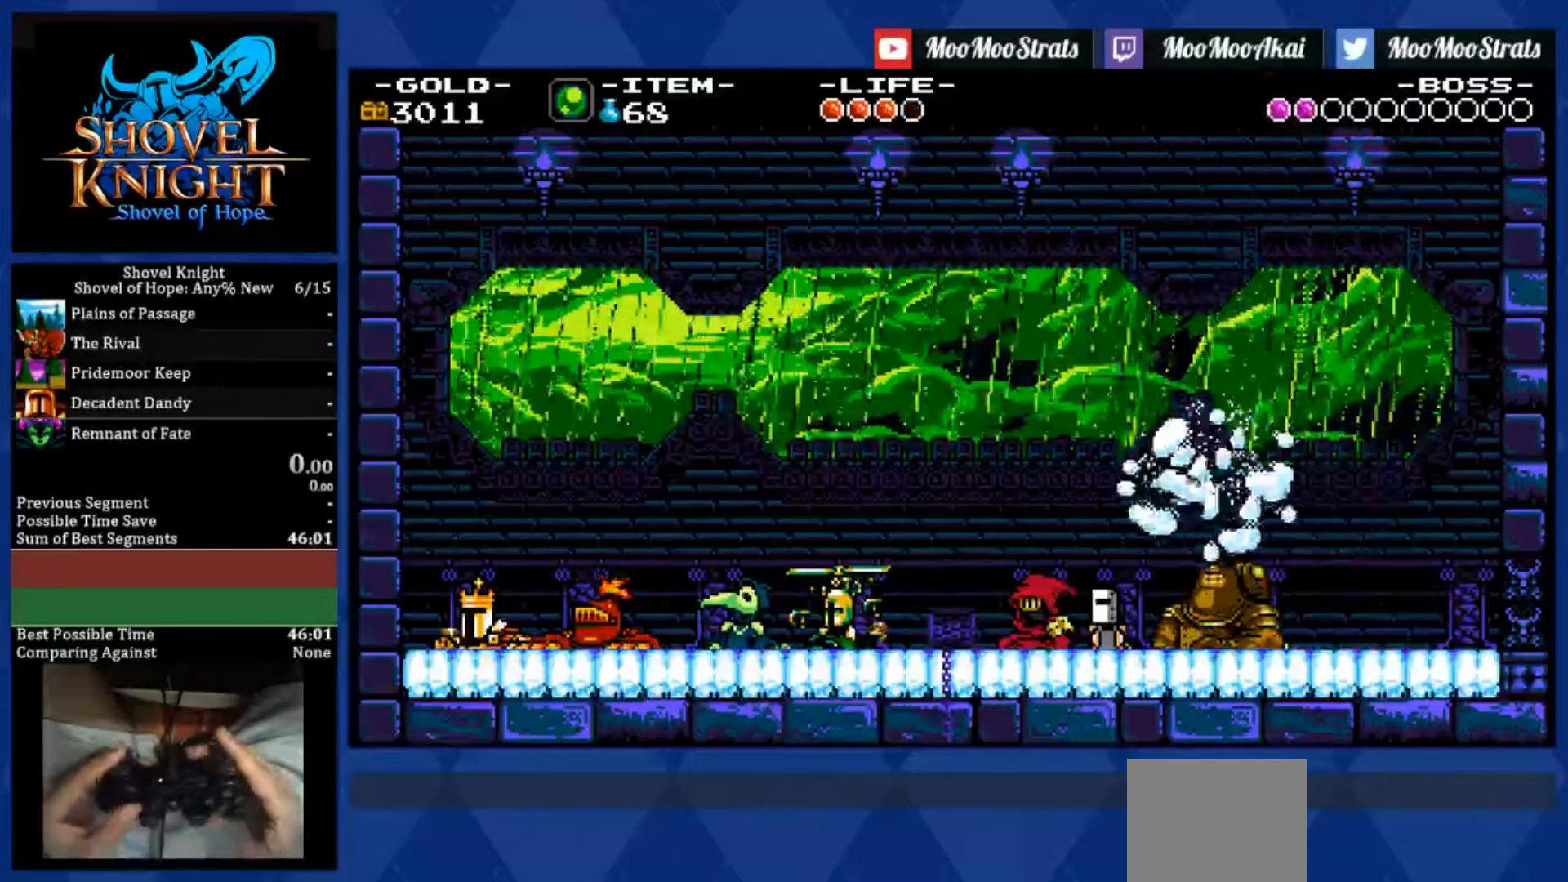
{"dt_ms": 1000, "buttons": ["CROSS", "SQUARE"], "left_stick": "center", "right_stick": "center"}
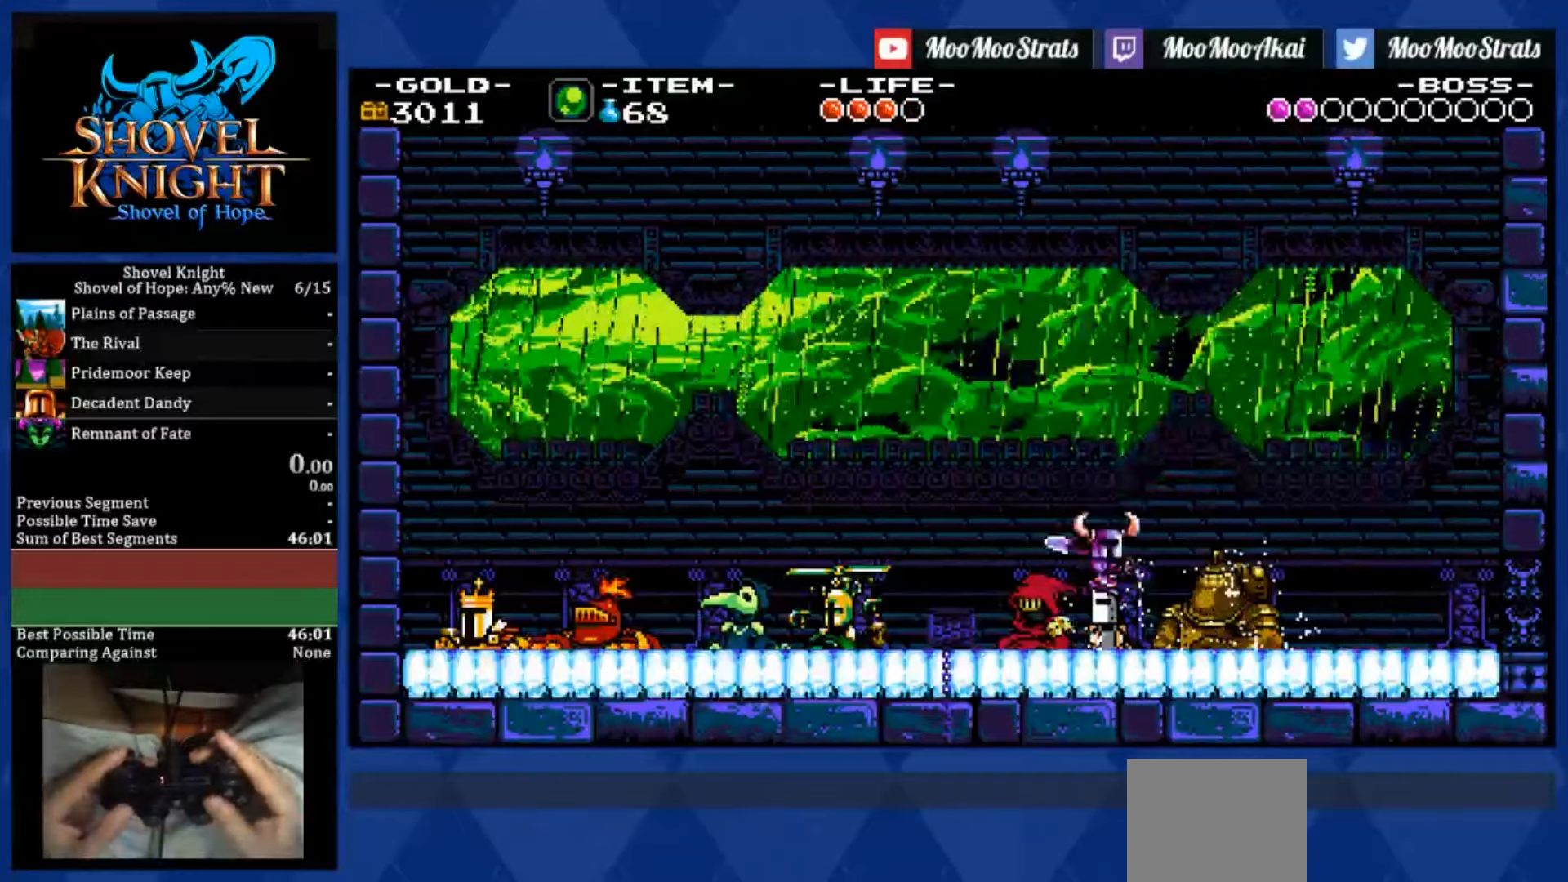
{"dt_ms": 500, "buttons": ["SQUARE"], "left_stick": "center", "right_stick": "center", "events": [[116, "CROSS", "up"]]}
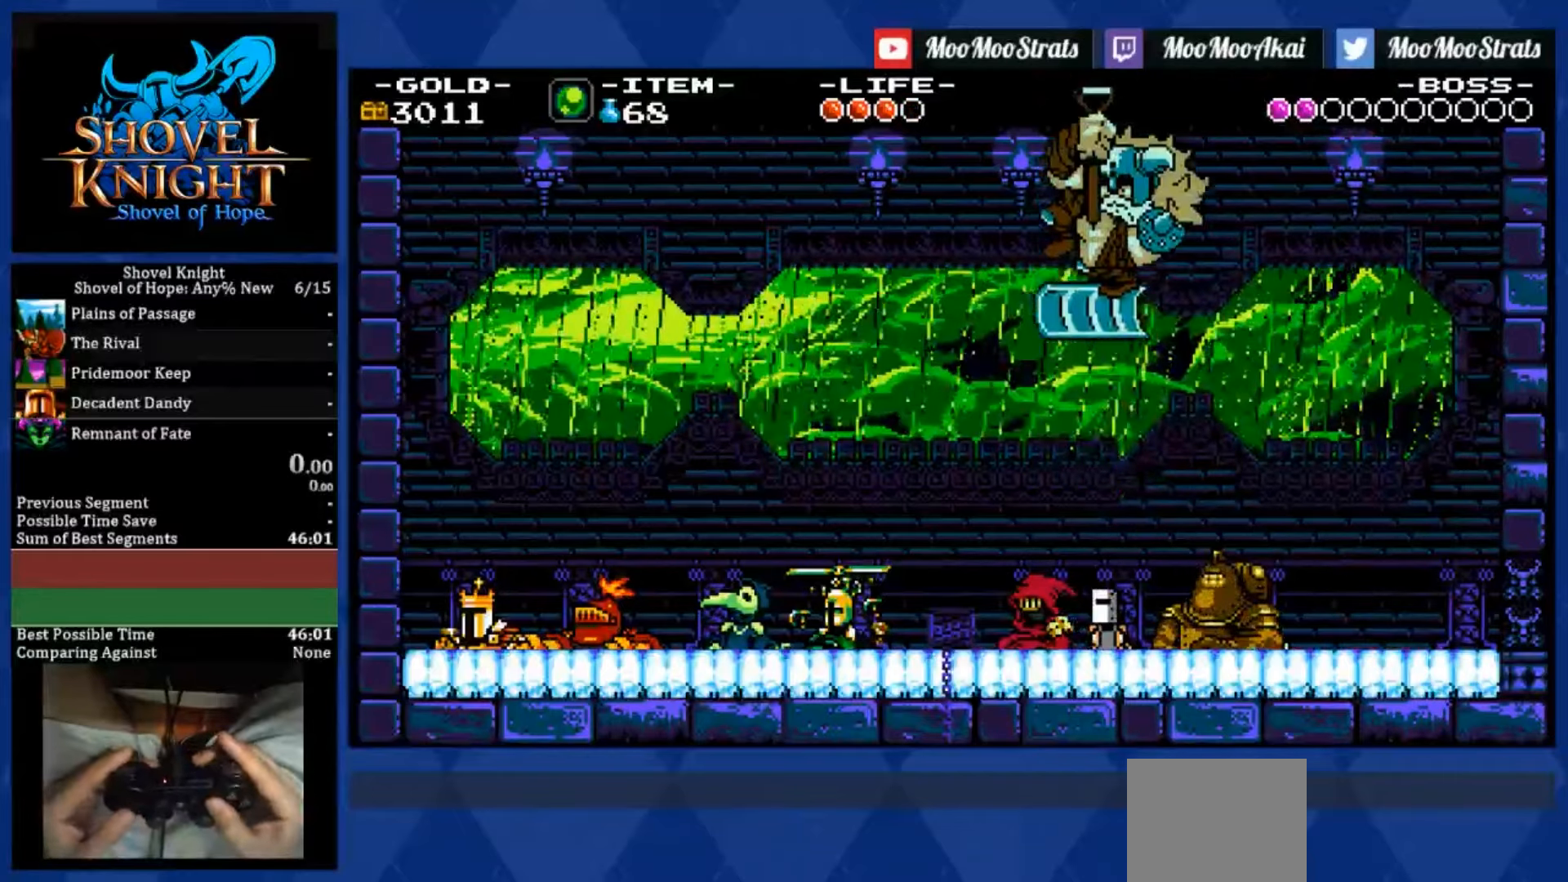
{"dt_ms": 500, "buttons": ["SQUARE"], "left_stick": "center", "right_stick": "center", "events": []}
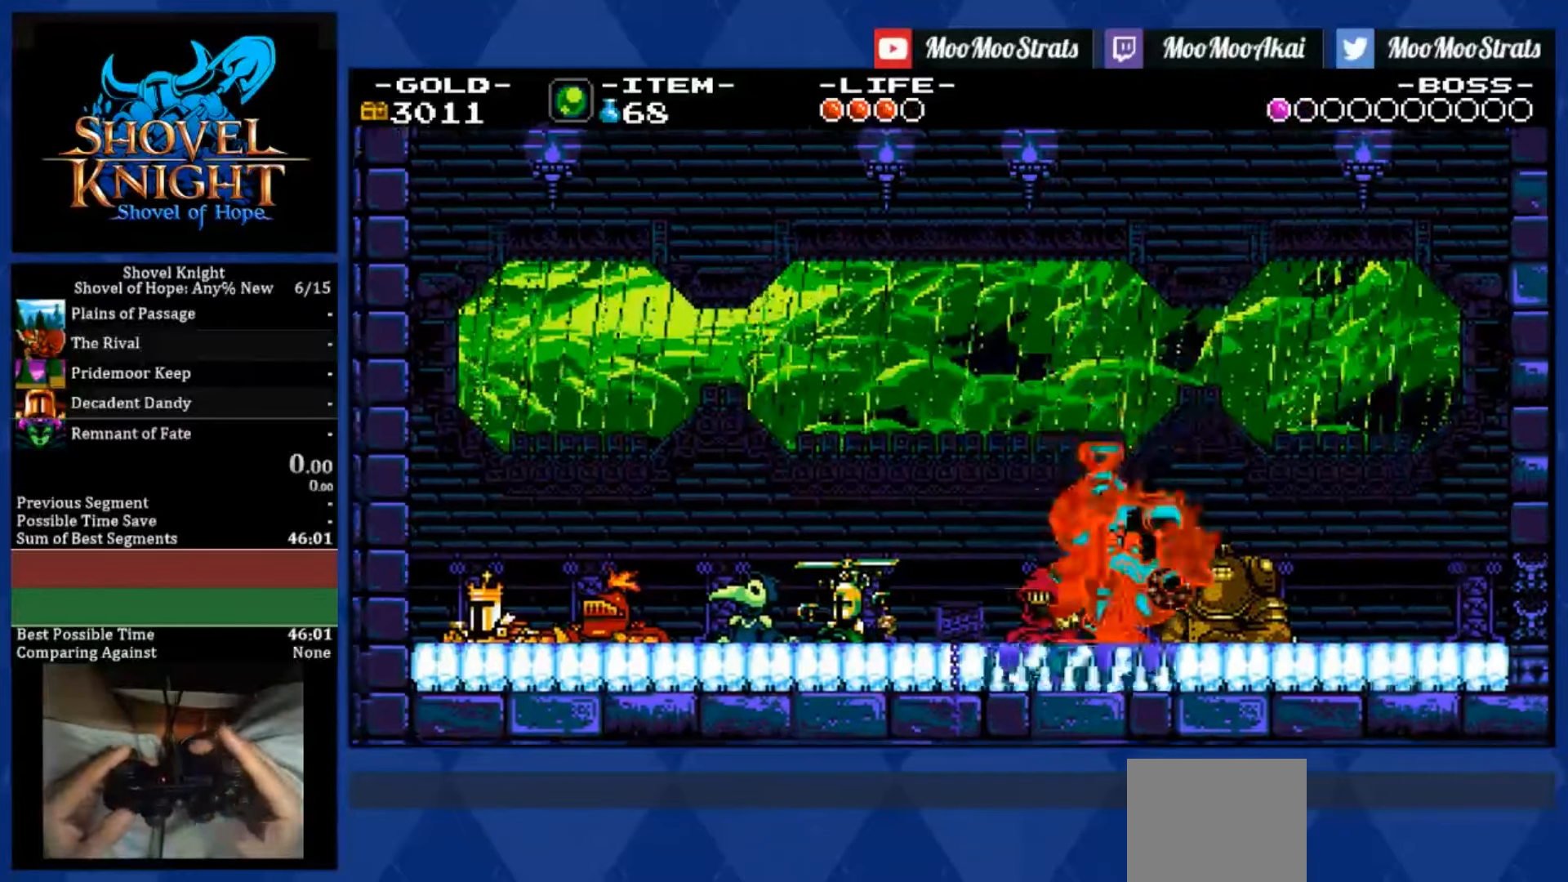
{"dt_ms": 500, "buttons": ["SQUARE"], "left_stick": "center", "right_stick": "center", "events": []}
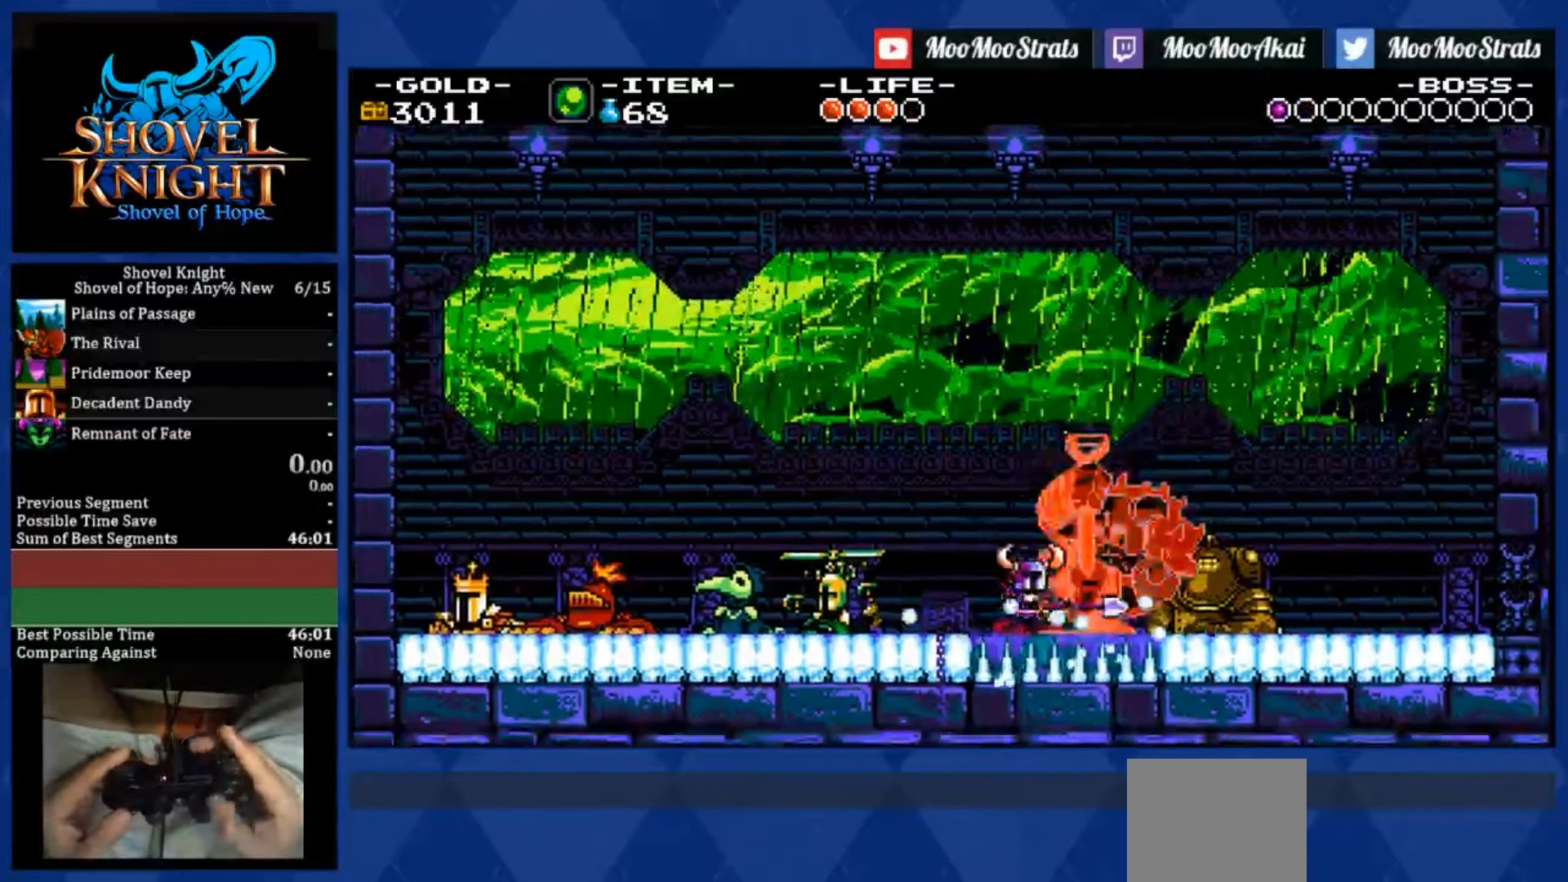
{"dt_ms": 500, "buttons": [], "left_stick": "center", "right_stick": "center", "events": [[16, "CROSS", "down"], [183, "CROSS", "up"], [183, "SQUARE", "up"]]}
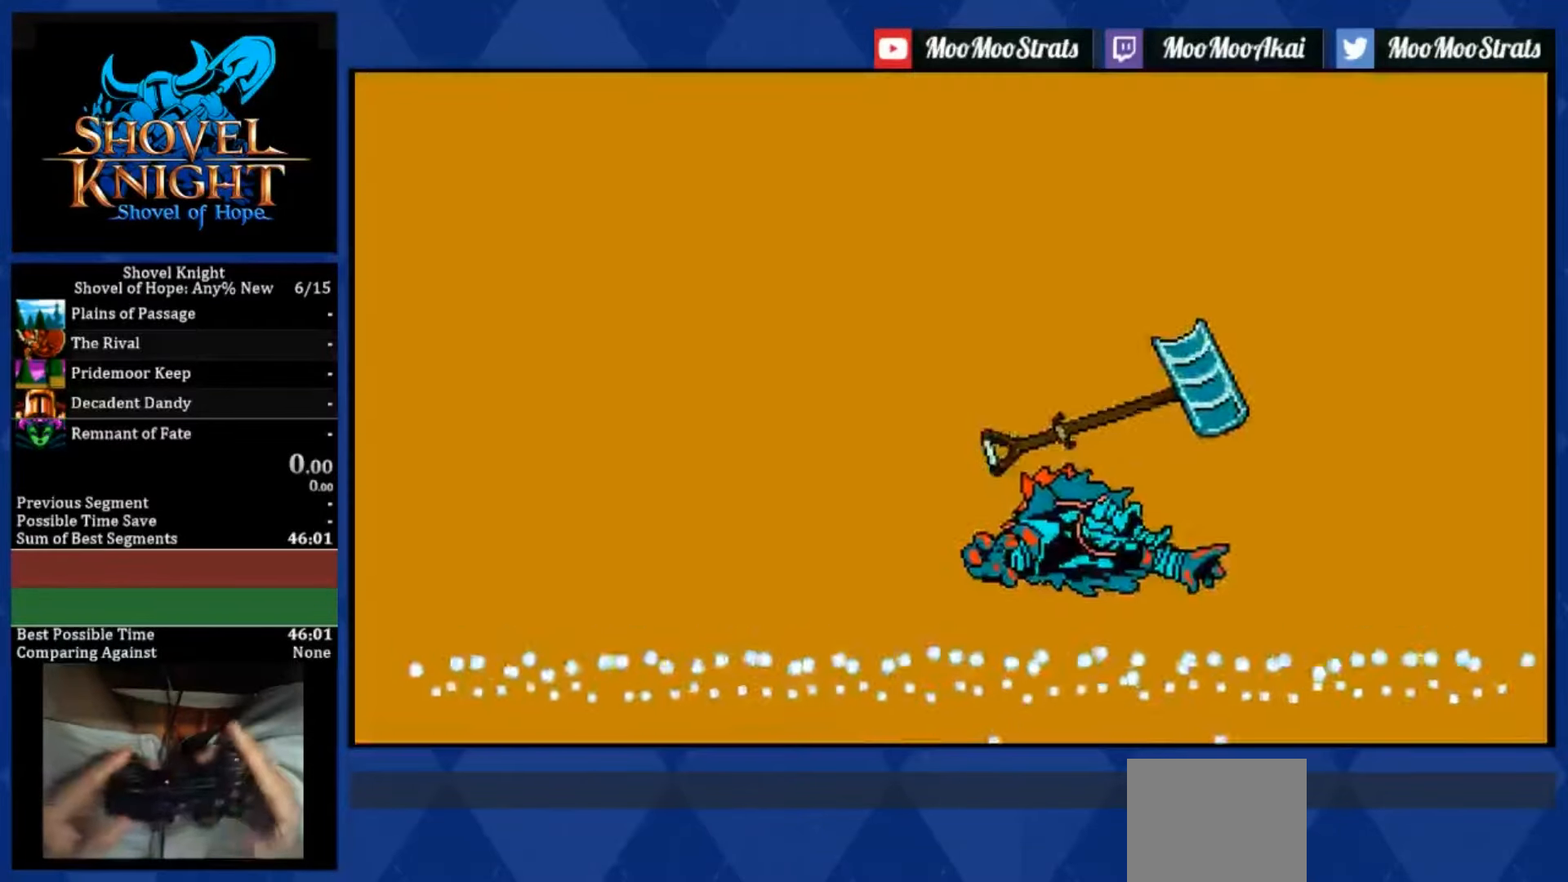
{"dt_ms": 500, "buttons": ["DPAD_LEFT"], "left_stick": "center", "right_stick": "center", "events": [[250, "DPAD_LEFT", "down"]]}
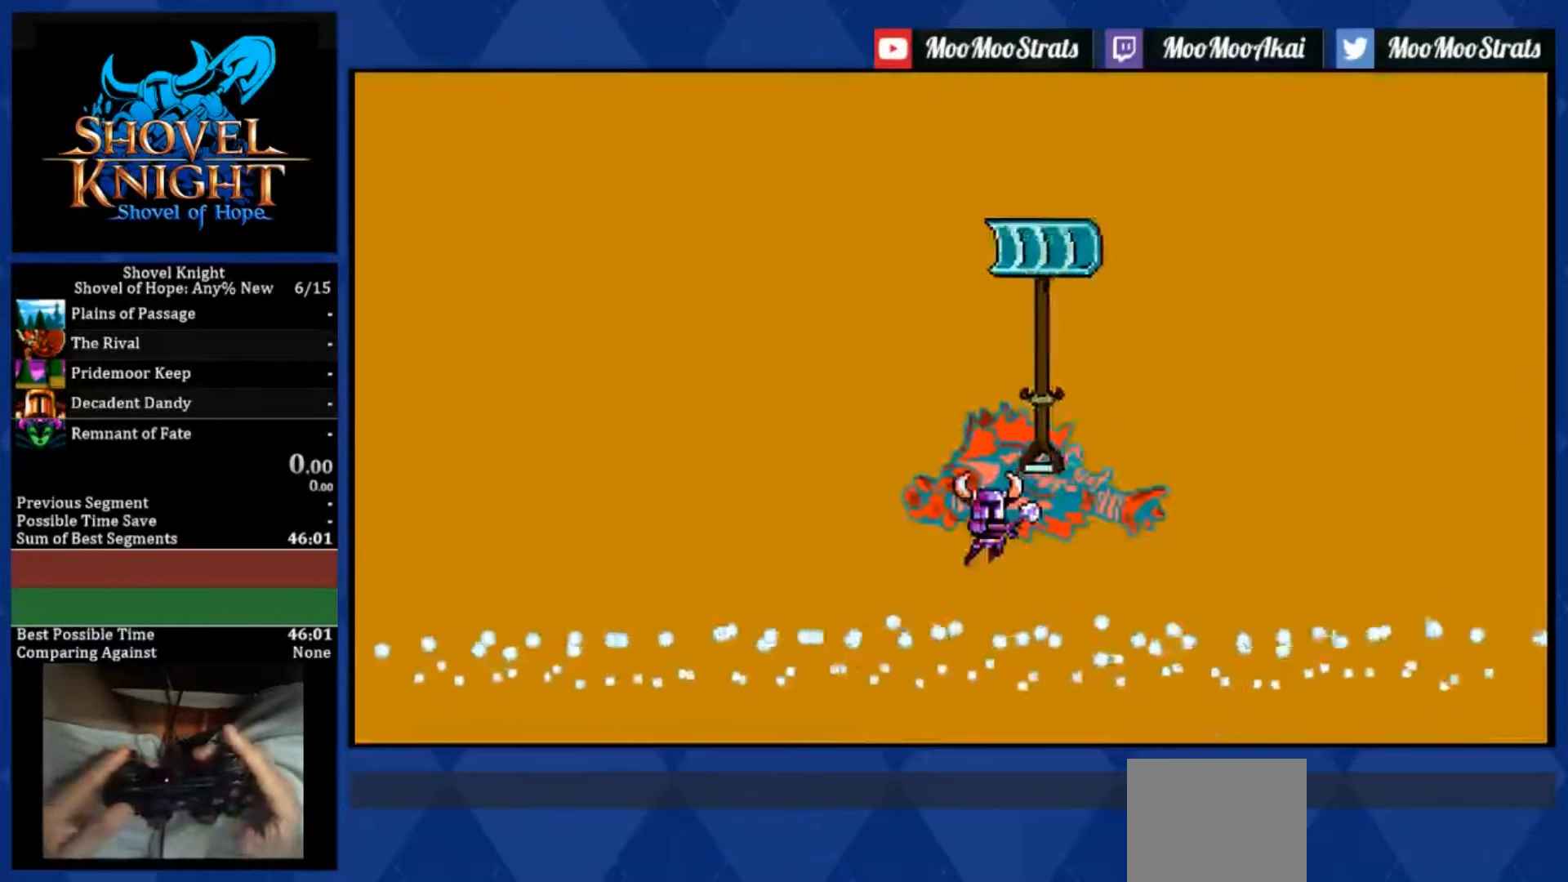
{"dt_ms": 500, "buttons": ["DPAD_LEFT"], "left_stick": "center", "right_stick": "center", "events": []}
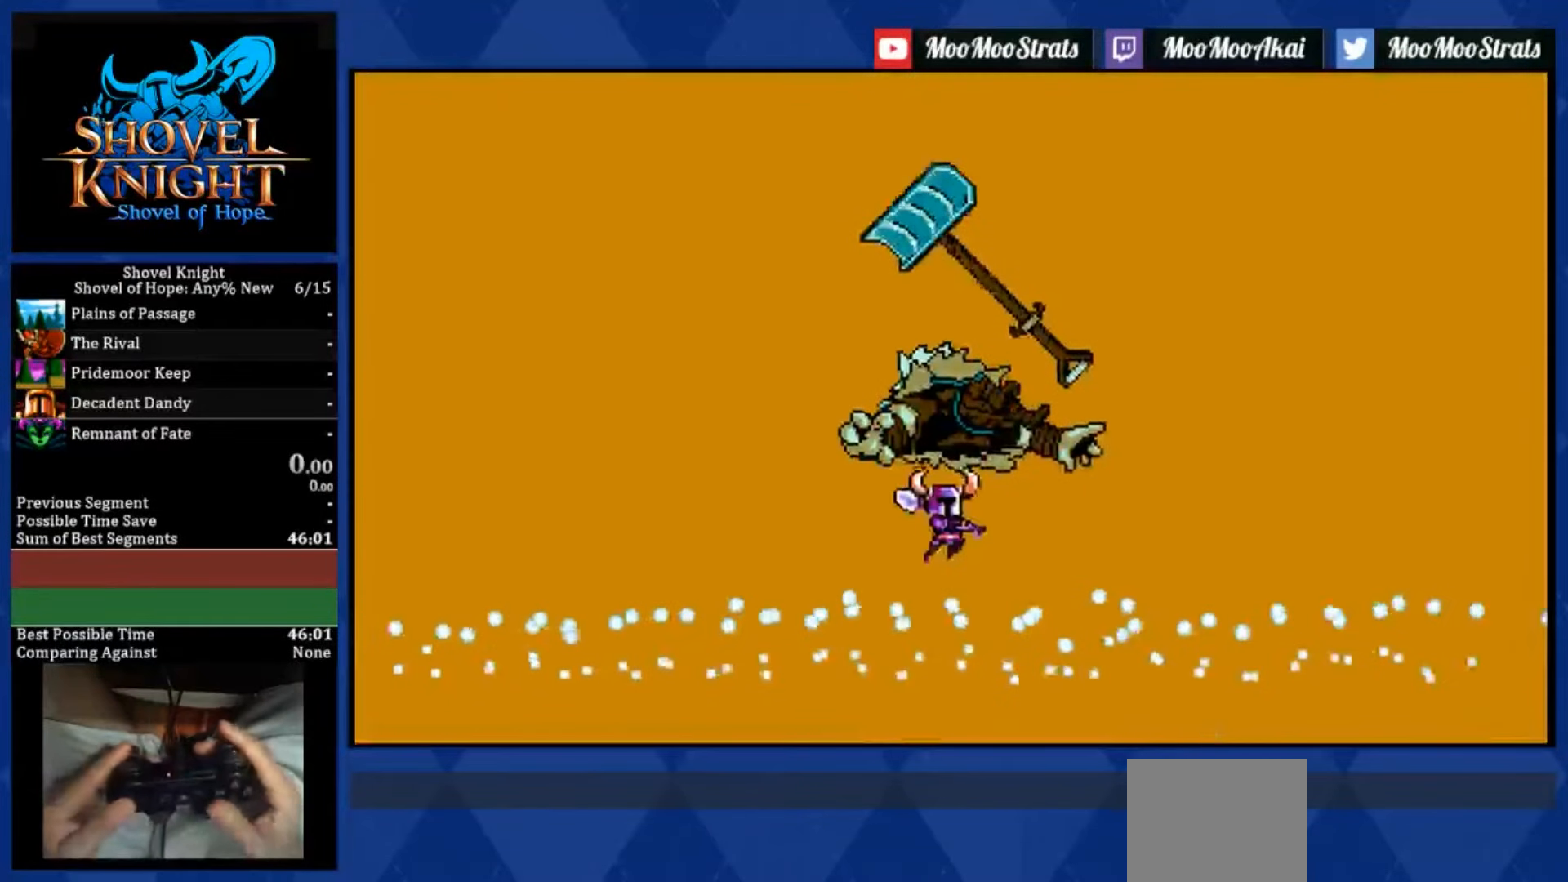
{"dt_ms": 500, "buttons": ["DPAD_LEFT"], "left_stick": "center", "right_stick": "center", "events": []}
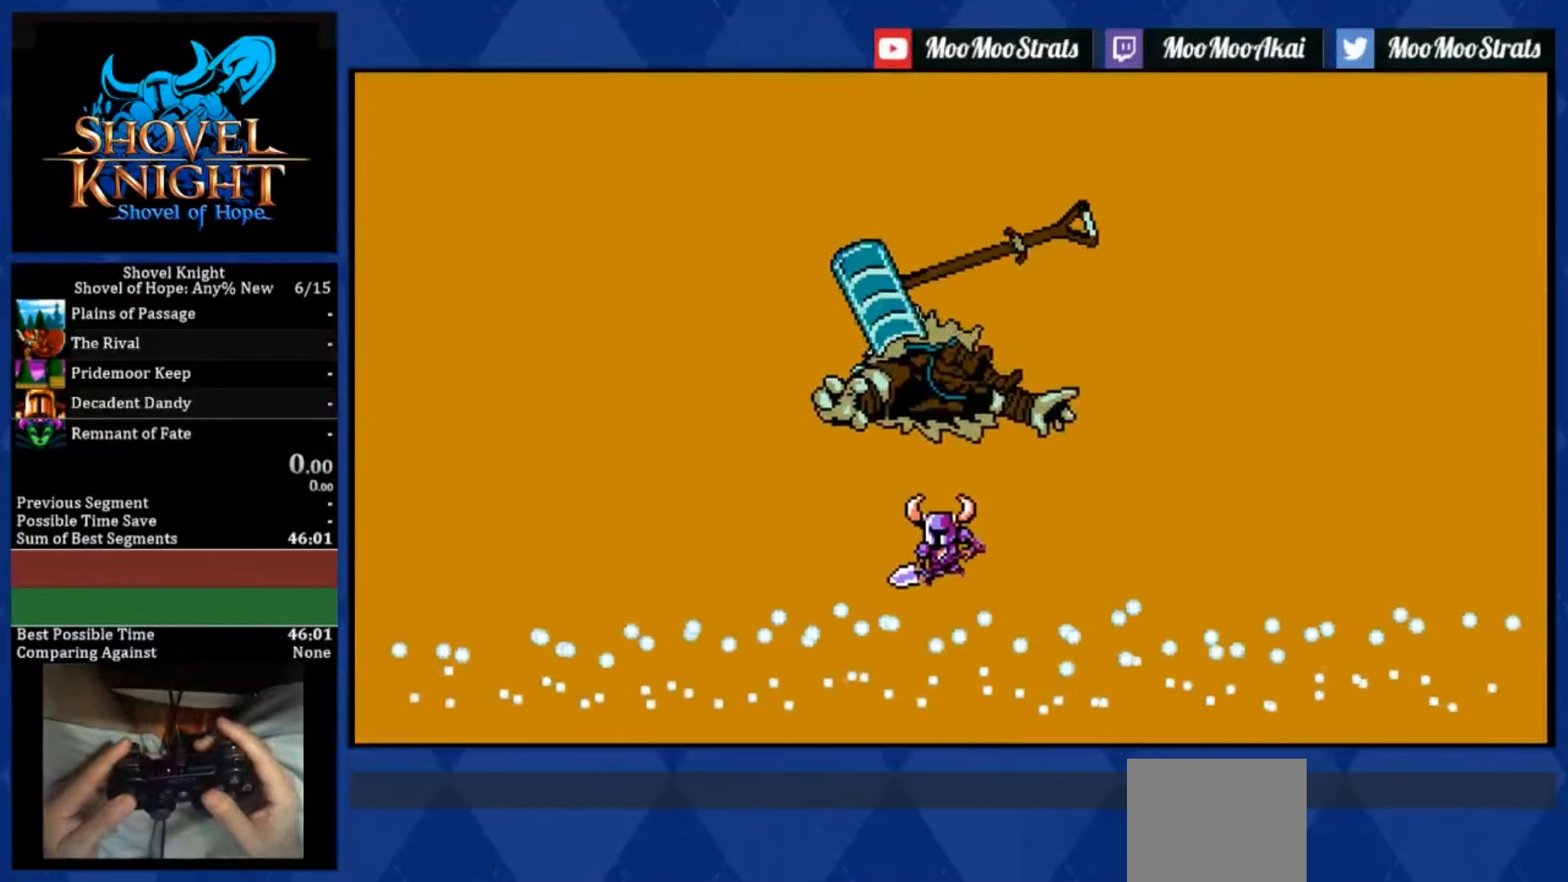
{"dt_ms": 500, "buttons": ["DPAD_LEFT"], "left_stick": "center", "right_stick": "center", "events": []}